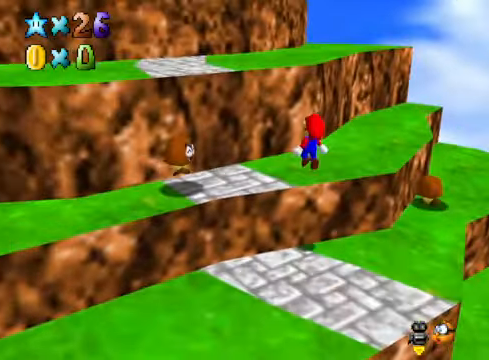
Gameplay with a controller (Xbox layout); each line is a JSON object with the inputs held at the frame after it. "events" lists button and stick changes between this image and that frame as [ms after this image, input, new state], when the widget could be followed in between.
{"buttons": ["A"], "left_stick": "center", "right_stick": "center", "events": [[67, "left_stick", "up-left"], [167, "A", "down"], [401, "left_stick", "center"]]}
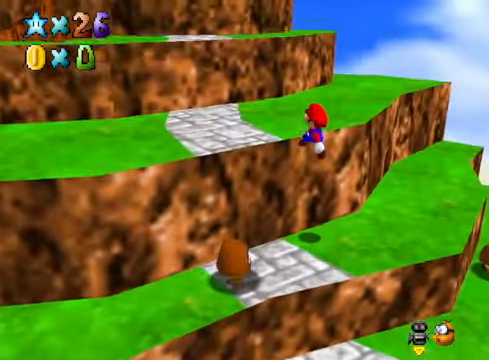
{"buttons": ["A"], "left_stick": "up-left", "right_stick": "center", "events": [[67, "left_stick", "up-left"], [100, "A", "up"], [234, "A", "down"]]}
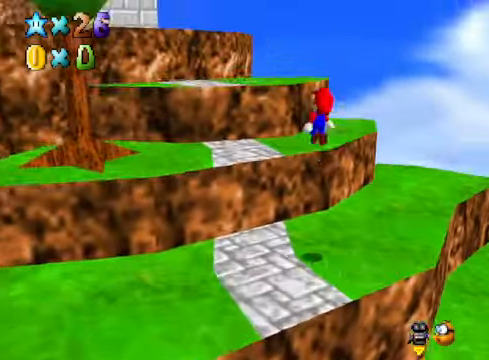
{"buttons": [], "left_stick": "up", "right_stick": "center", "events": [[134, "A", "up"], [234, "left_stick", "center"], [234, "right_stick", "down-left"], [367, "right_stick", "center"], [401, "left_stick", "up"]]}
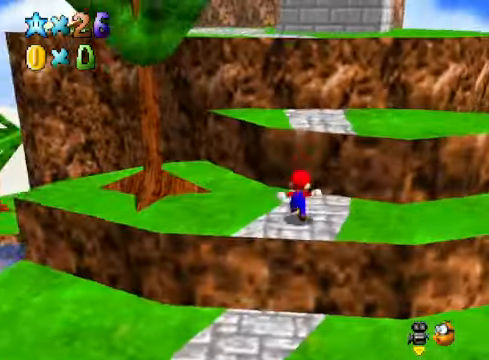
{"buttons": [], "left_stick": "right", "right_stick": "center", "events": [[200, "A", "down"], [367, "A", "up"], [501, "left_stick", "right"]]}
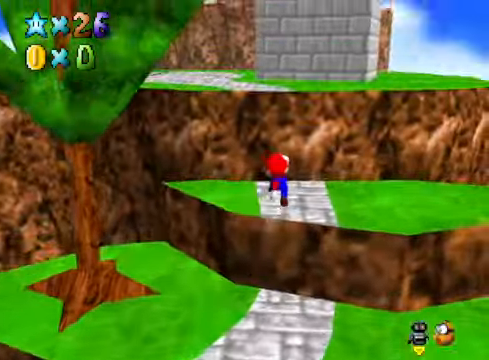
{"buttons": ["A"], "left_stick": "down-left", "right_stick": "center", "events": [[33, "right_stick", "down-left"], [100, "left_stick", "down"], [134, "right_stick", "center"], [234, "left_stick", "down-left"], [267, "A", "down"]]}
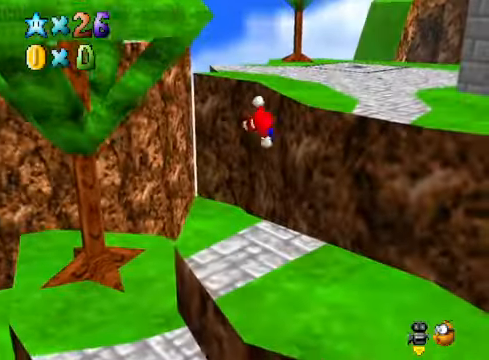
{"buttons": [], "left_stick": "right", "right_stick": "center", "events": [[34, "A", "up"], [167, "left_stick", "down-right"], [234, "left_stick", "right"]]}
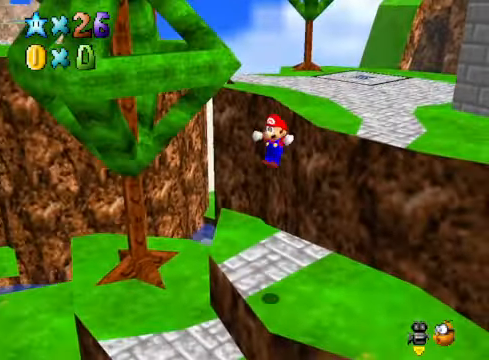
{"buttons": [], "left_stick": "right", "right_stick": "center", "events": []}
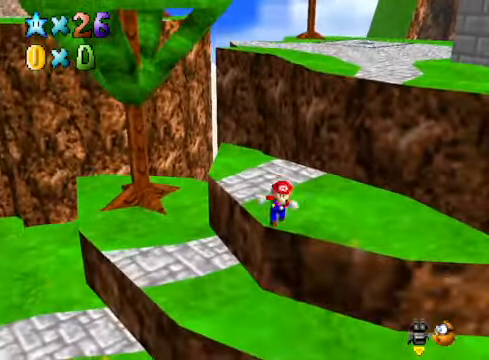
{"buttons": [], "left_stick": "up-right", "right_stick": "center", "events": [[401, "left_stick", "up-right"]]}
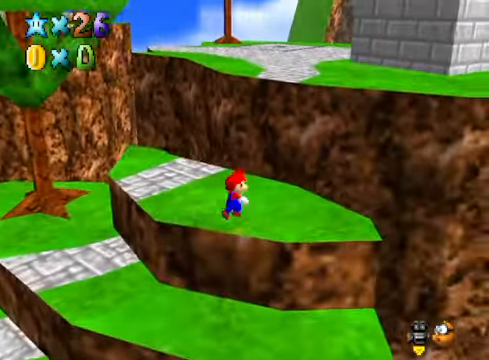
{"buttons": ["A"], "left_stick": "up-right", "right_stick": "center", "events": [[267, "L2", "down"], [301, "A", "down"], [468, "L2", "up"]]}
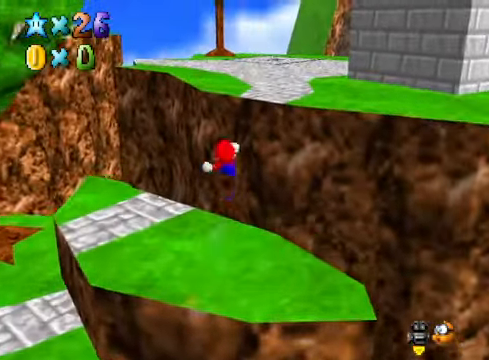
{"buttons": [], "left_stick": "up-right", "right_stick": "center", "events": [[33, "A", "up"]]}
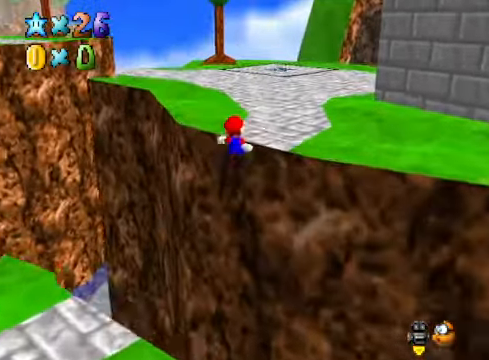
{"buttons": [], "left_stick": "up-right", "right_stick": "down-left", "events": [[167, "A", "down"], [233, "A", "up"], [367, "right_stick", "down-left"]]}
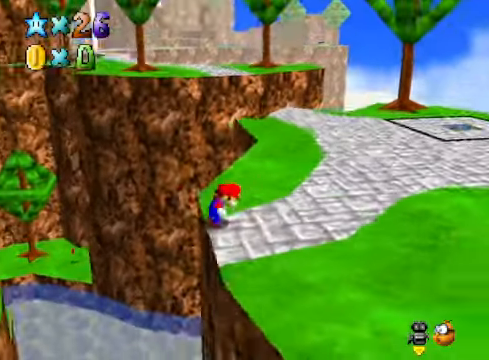
{"buttons": ["A"], "left_stick": "up-right", "right_stick": "center", "events": [[33, "right_stick", "center"], [334, "A", "down"]]}
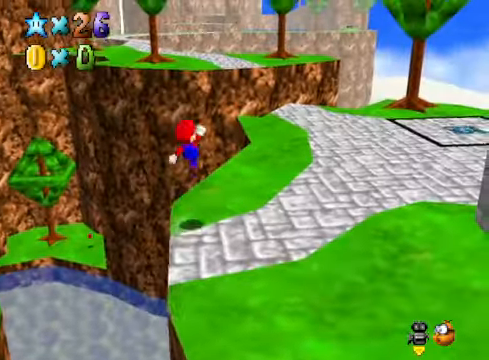
{"buttons": ["X"], "left_stick": "up-right", "right_stick": "center", "events": [[100, "A", "up"], [467, "X", "down"]]}
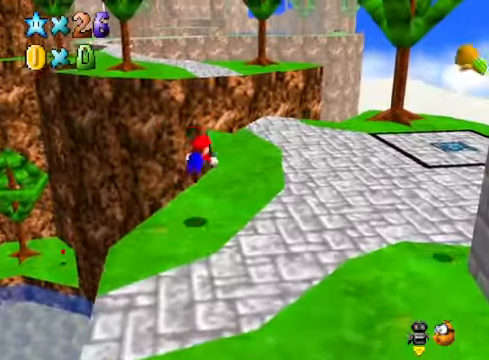
{"buttons": [], "left_stick": "up-right", "right_stick": "center", "events": [[33, "X", "up"], [133, "A", "down"], [267, "A", "up"]]}
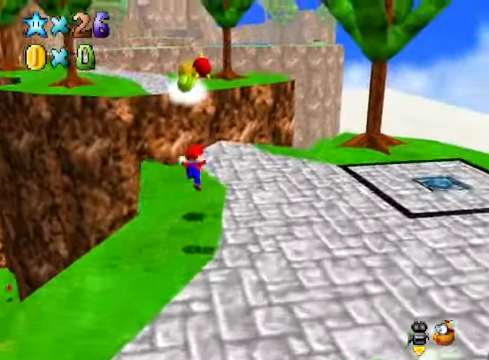
{"buttons": [], "left_stick": "up", "right_stick": "center", "events": [[334, "left_stick", "up"]]}
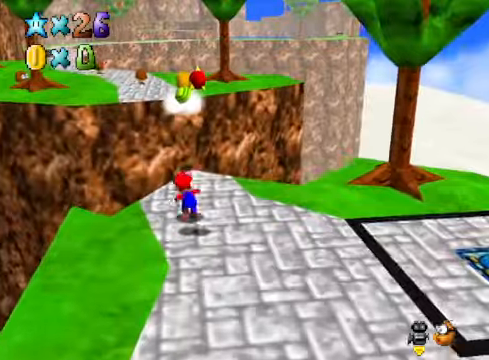
{"buttons": [], "left_stick": "up-left", "right_stick": "center", "events": [[33, "L2", "down"], [33, "left_stick", "up-left"], [133, "A", "down"], [234, "L2", "up"], [267, "A", "up"]]}
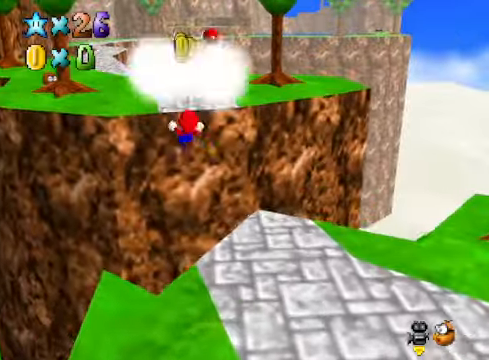
{"buttons": ["A"], "left_stick": "up-right", "right_stick": "center", "events": [[133, "left_stick", "up"], [501, "A", "down"], [501, "left_stick", "up-right"]]}
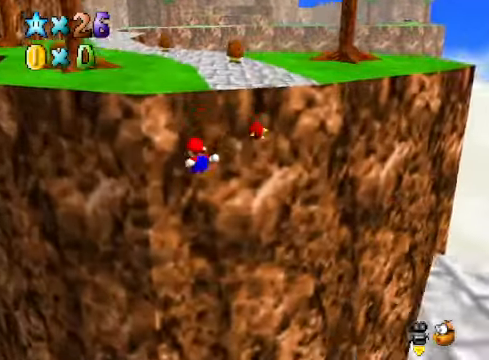
{"buttons": [], "left_stick": "center", "right_stick": "down-right", "events": [[67, "left_stick", "right"], [300, "A", "up"], [467, "right_stick", "down-right"], [501, "left_stick", "center"]]}
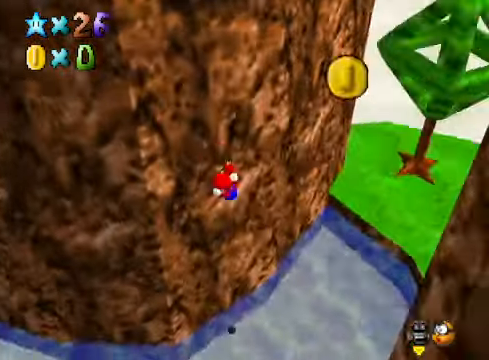
{"buttons": [], "left_stick": "center", "right_stick": "center", "events": [[66, "right_stick", "center"], [167, "right_stick", "right"], [267, "right_stick", "center"], [334, "START", "down"], [467, "START", "up"]]}
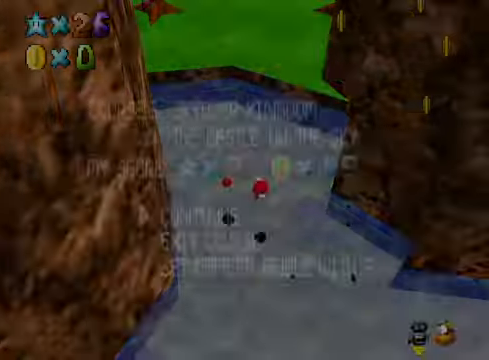
{"buttons": [], "left_stick": "center", "right_stick": "center", "events": [[267, "START", "down"], [367, "START", "up"]]}
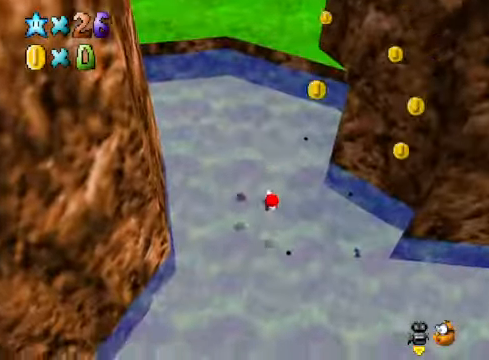
{"buttons": [], "left_stick": "down-left", "right_stick": "center", "events": [[434, "left_stick", "down-left"]]}
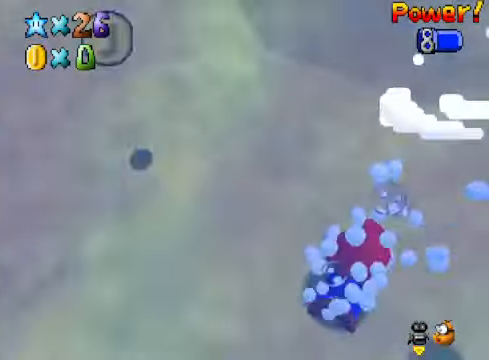
{"buttons": ["A"], "left_stick": "down-left", "right_stick": "center", "events": [[334, "A", "down"]]}
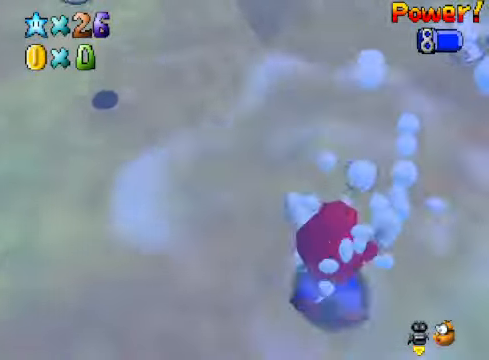
{"buttons": ["A"], "left_stick": "down-left", "right_stick": "center", "events": [[66, "A", "up"], [434, "A", "down"]]}
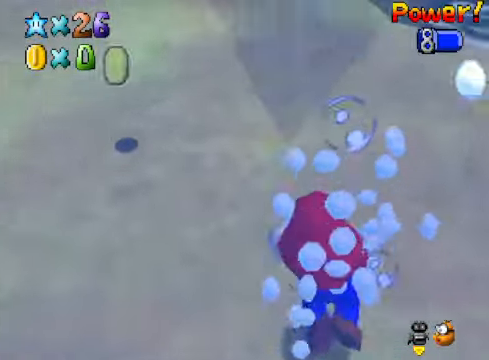
{"buttons": [], "left_stick": "center", "right_stick": "center", "events": [[200, "left_stick", "left"], [233, "A", "up"], [501, "left_stick", "center"]]}
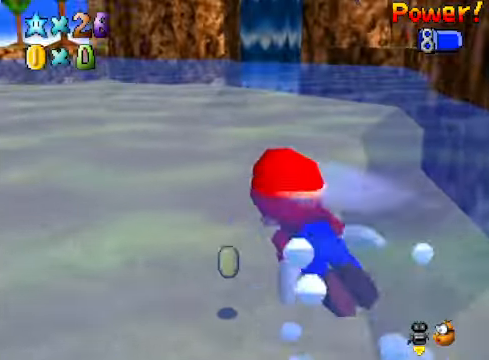
{"buttons": [], "left_stick": "center", "right_stick": "center", "events": [[33, "A", "down"], [333, "A", "up"]]}
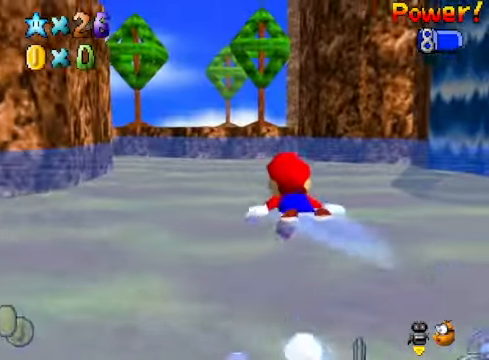
{"buttons": ["A"], "left_stick": "center", "right_stick": "center", "events": [[201, "left_stick", "left"], [301, "A", "down"], [301, "left_stick", "center"]]}
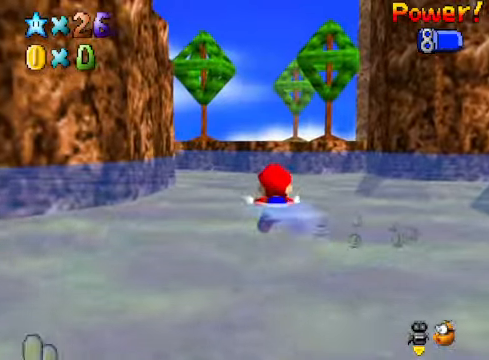
{"buttons": ["A"], "left_stick": "center", "right_stick": "center", "events": [[100, "A", "up"], [434, "A", "down"]]}